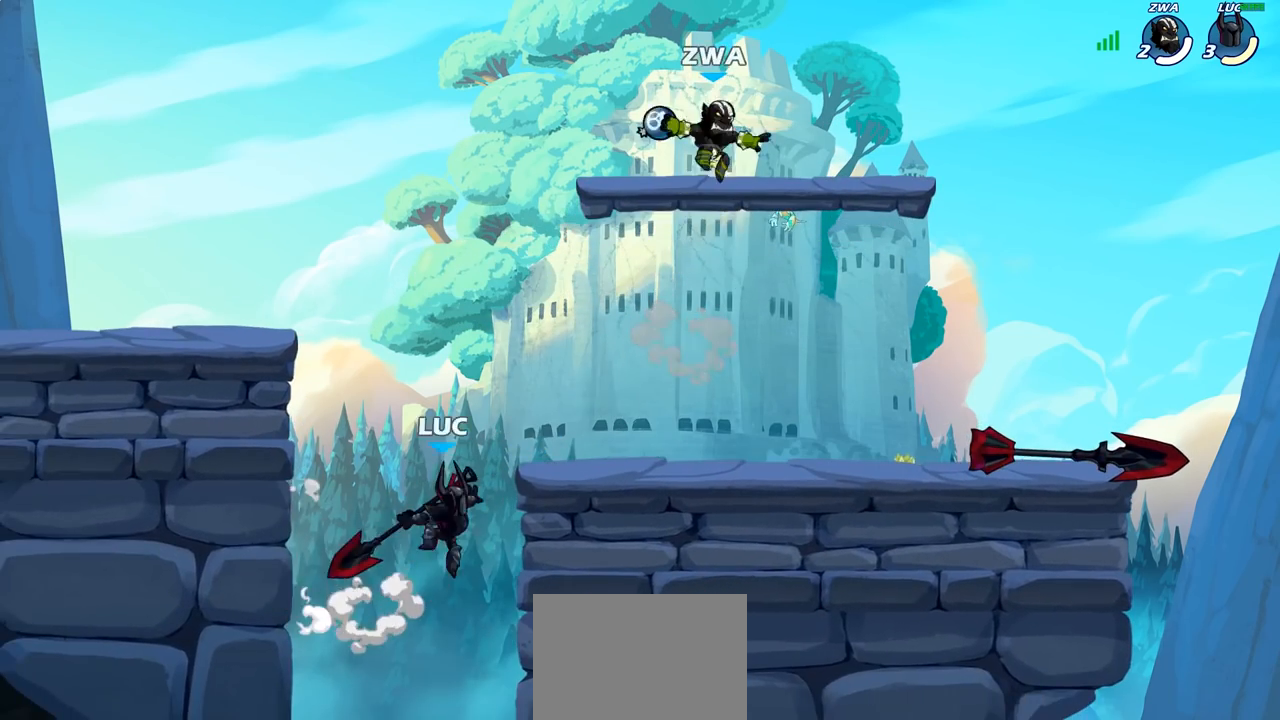
Gameplay with a controller (PlayStation layout); each line is a JSON object with the inputs held at the frame after it. "events" lists button and stick changes between this image and that frame as [ms after this image, input, new state], when the widget could be followed in between.
{"buttons": ["CIRCLE"], "left_stick": "up", "right_stick": "center", "events": [[483, "left_stick", "up"]]}
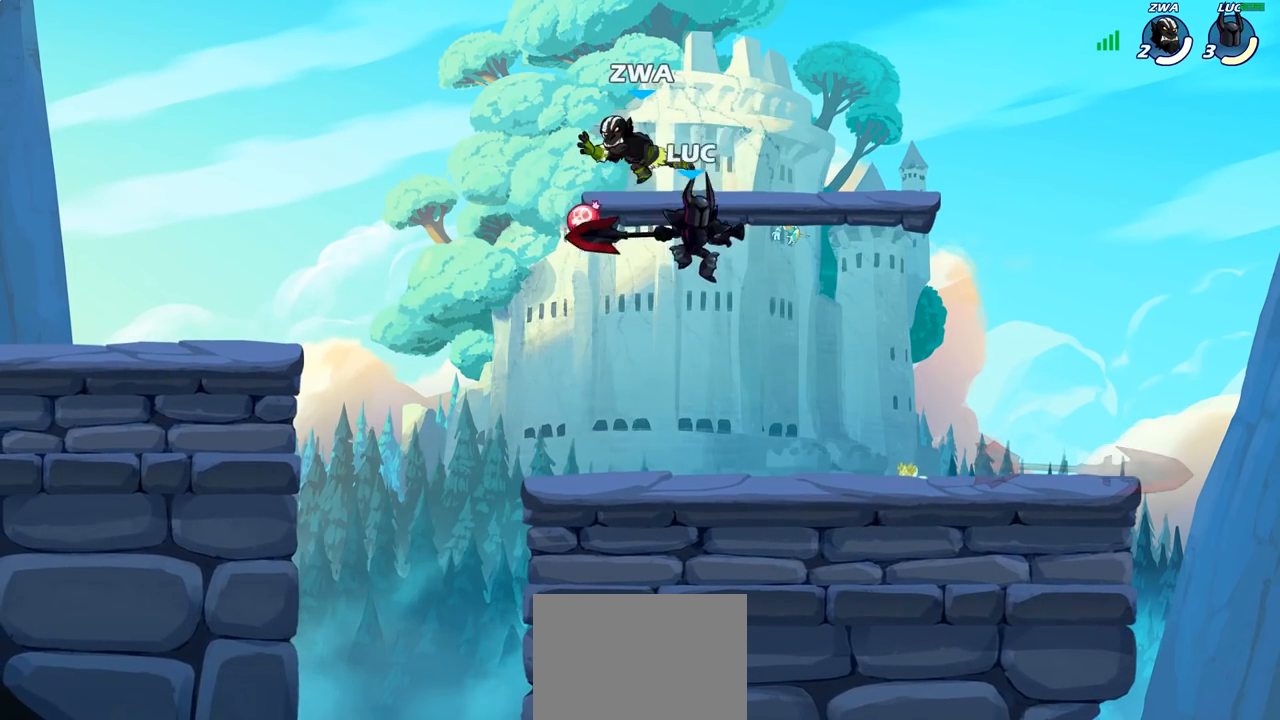
{"buttons": [], "left_stick": "center", "right_stick": "center", "events": [[17, "CIRCLE", "up"], [17, "left_stick", "up-left"], [67, "left_stick", "left"], [267, "SQUARE", "down"], [267, "right_stick", "down-left"], [283, "SQUARE", "up"], [283, "left_stick", "center"], [317, "right_stick", "center"]]}
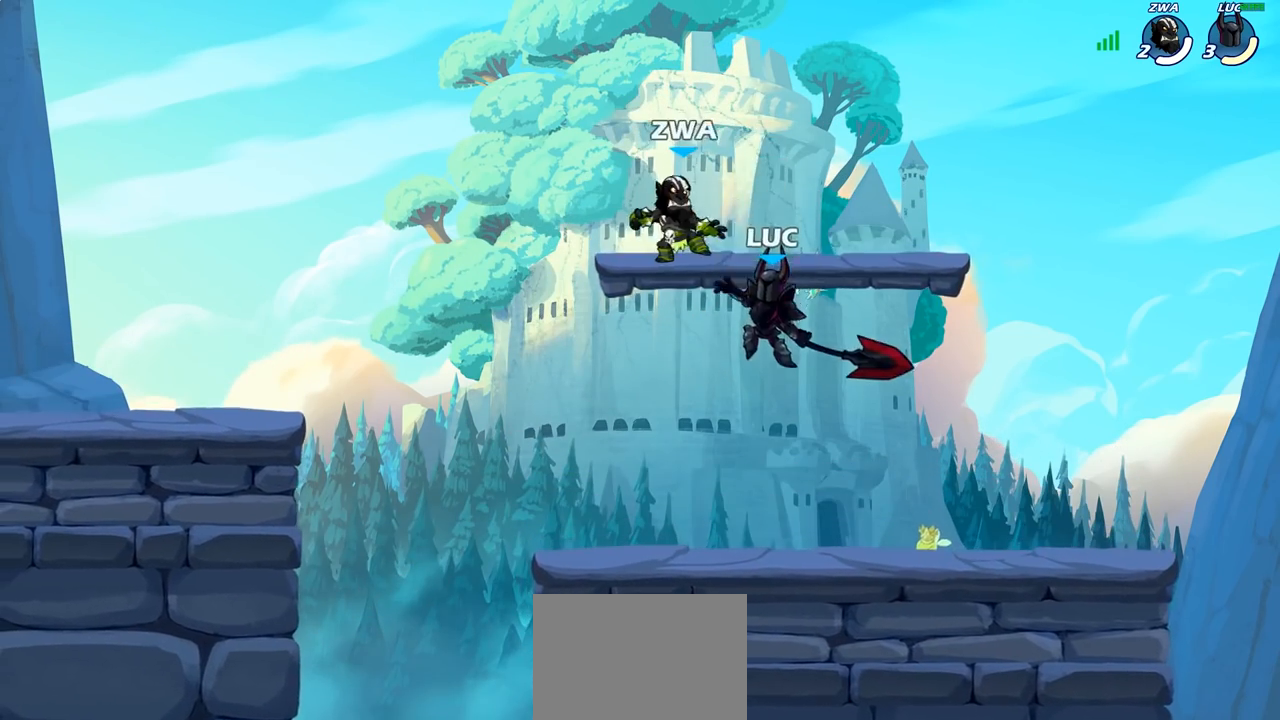
{"buttons": ["CROSS"], "left_stick": "center", "right_stick": "center", "events": [[483, "CROSS", "down"]]}
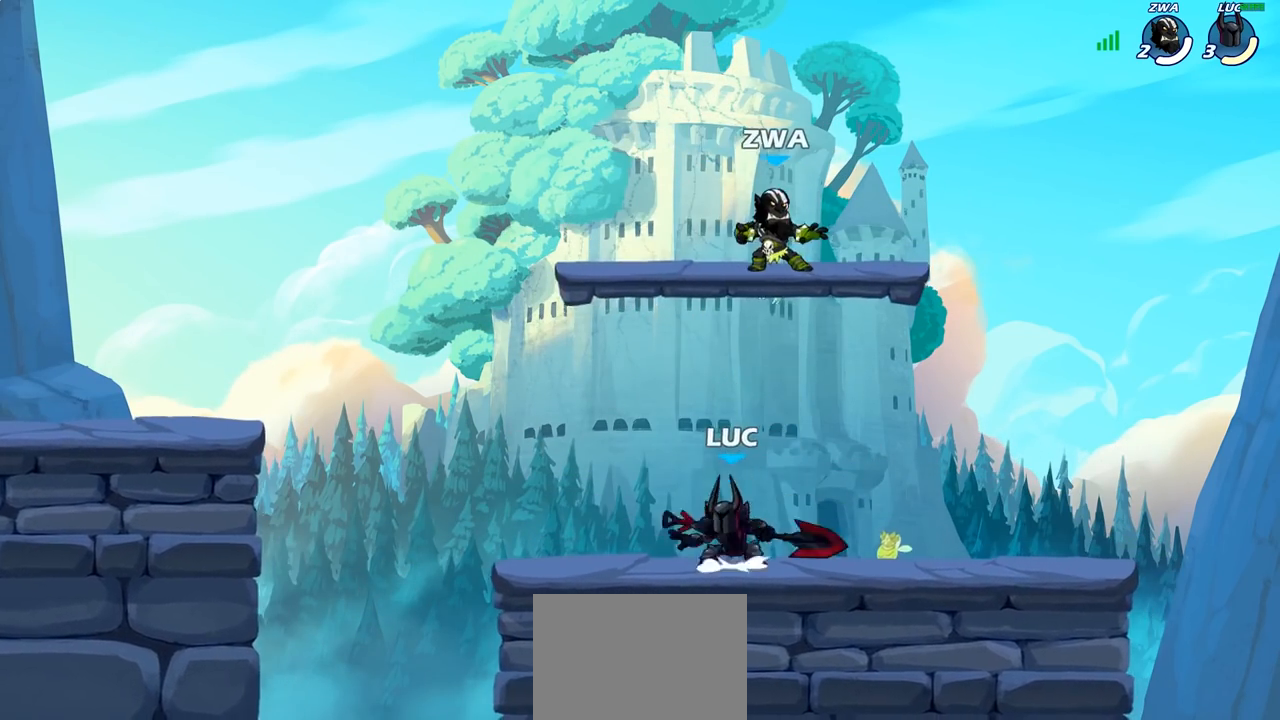
{"buttons": [], "left_stick": "center", "right_stick": "center", "events": [[83, "SQUARE", "down"], [150, "CROSS", "up"], [167, "right_stick", "down-left"], [217, "SQUARE", "up"], [217, "right_stick", "center"]]}
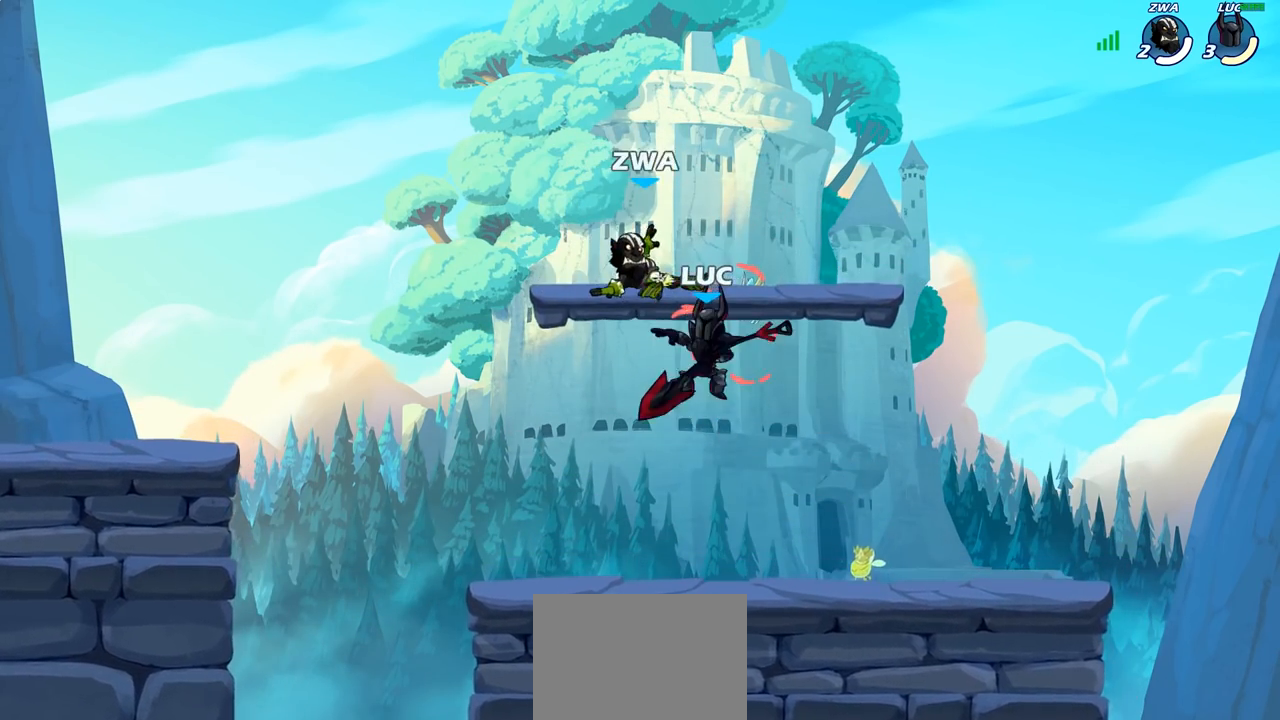
{"buttons": [], "left_stick": "right", "right_stick": "center", "events": [[50, "left_stick", "right"]]}
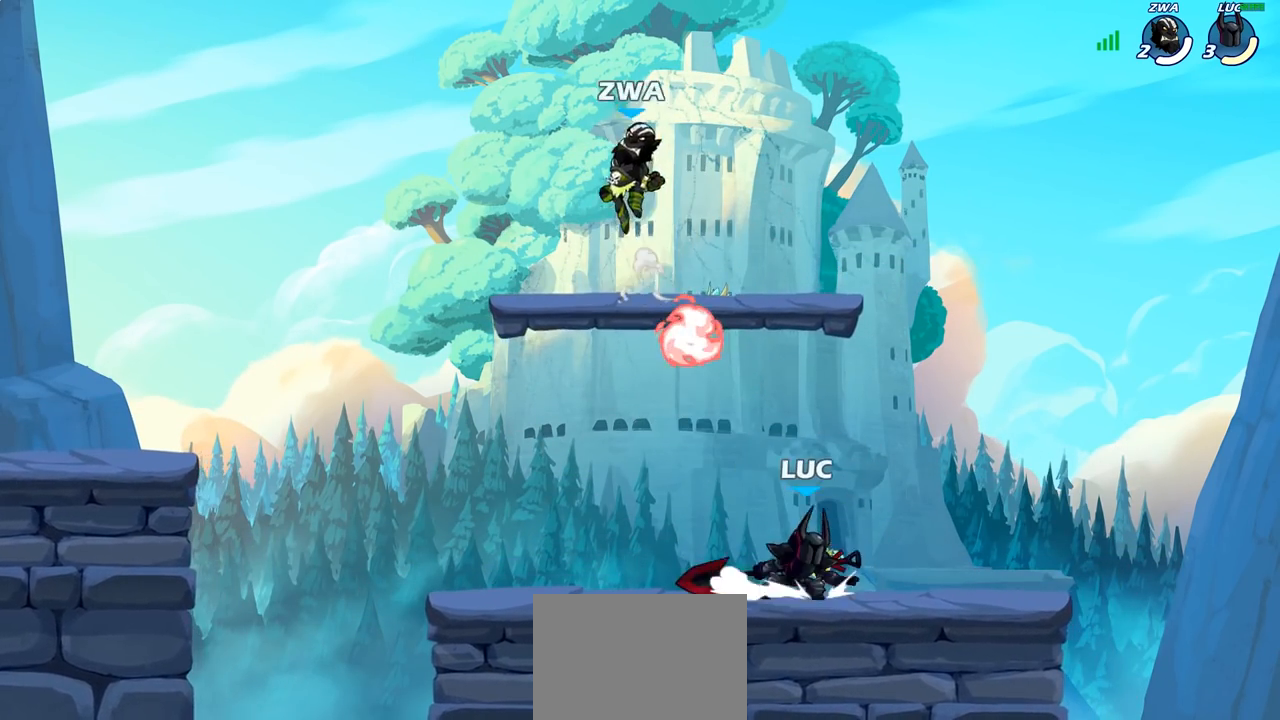
{"buttons": ["SQUARE"], "left_stick": "down", "right_stick": "center", "events": [[67, "left_stick", "up-left"], [133, "left_stick", "left"], [300, "left_stick", "down"], [433, "SQUARE", "down"]]}
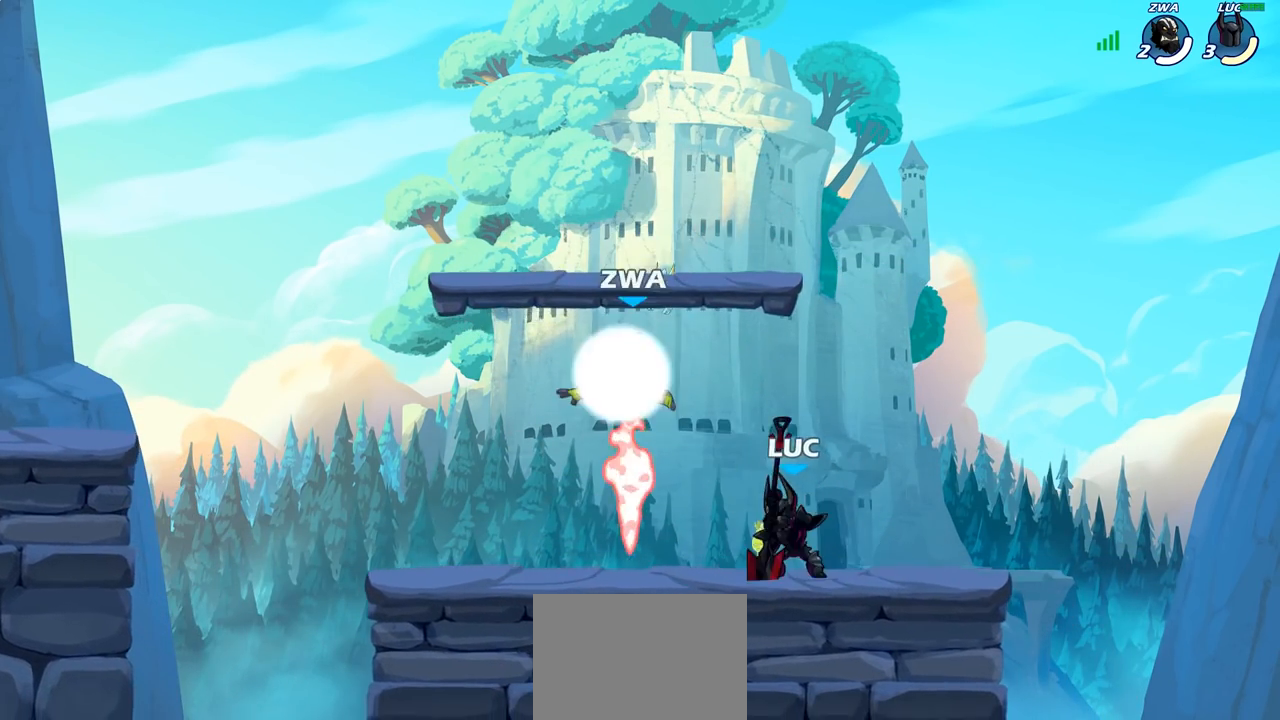
{"buttons": [], "left_stick": "up-left", "right_stick": "center", "events": [[17, "SQUARE", "up"], [100, "left_stick", "center"], [417, "left_stick", "up-left"]]}
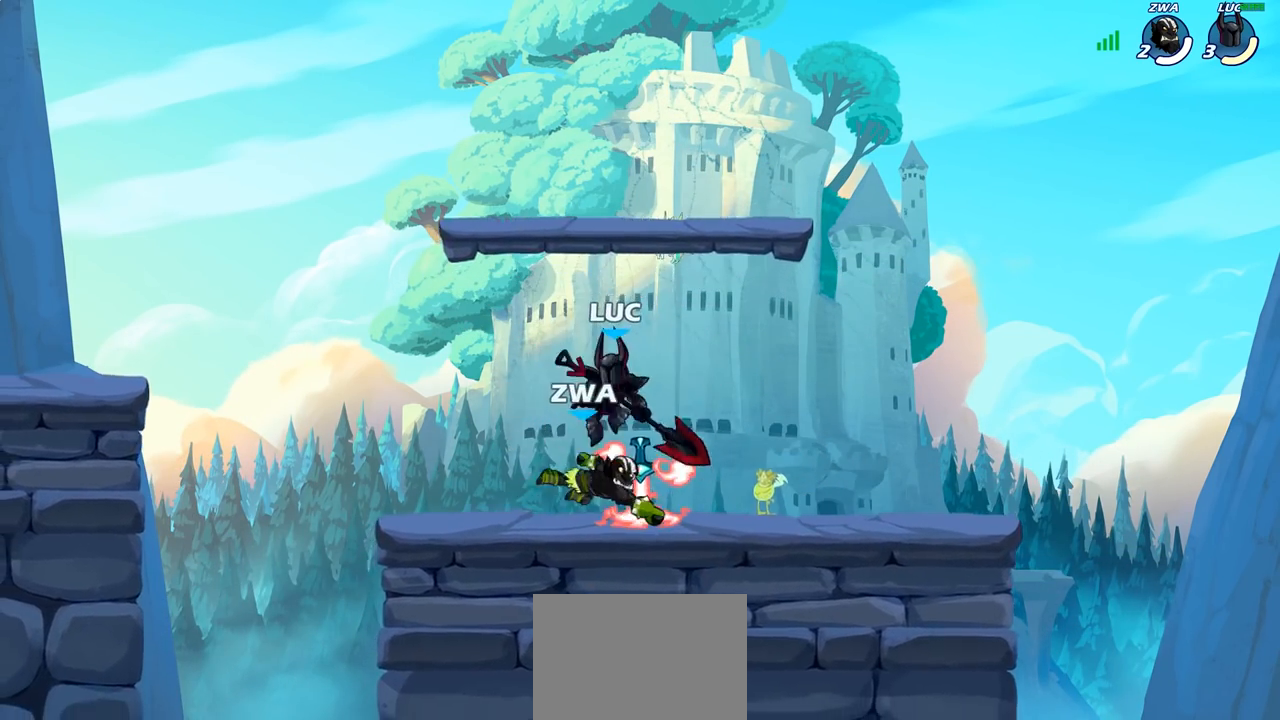
{"buttons": [], "left_stick": "center", "right_stick": "center", "events": [[17, "CROSS", "down"], [50, "R2", "down"], [83, "left_stick", "up-right"], [150, "CROSS", "up"], [267, "R2", "up"], [333, "left_stick", "down-left"], [467, "left_stick", "center"]]}
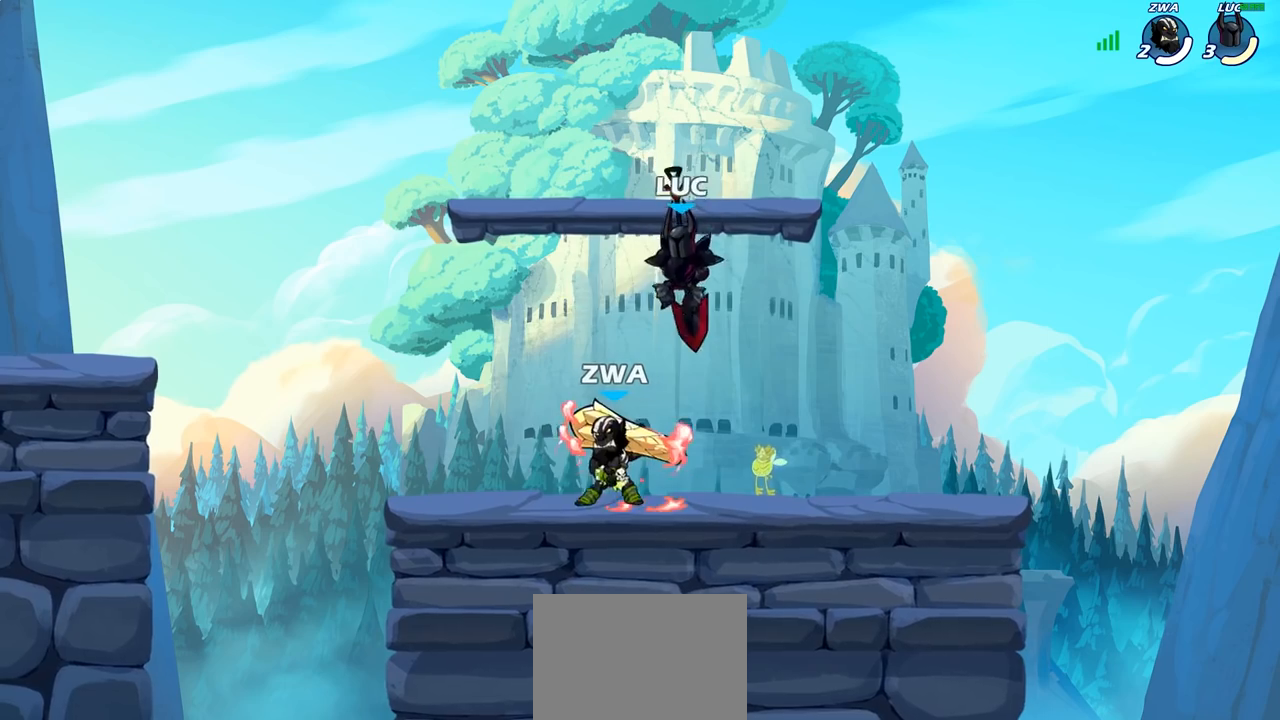
{"buttons": [], "left_stick": "left", "right_stick": "center", "events": [[17, "SQUARE", "down"], [67, "SQUARE", "up"], [200, "left_stick", "left"]]}
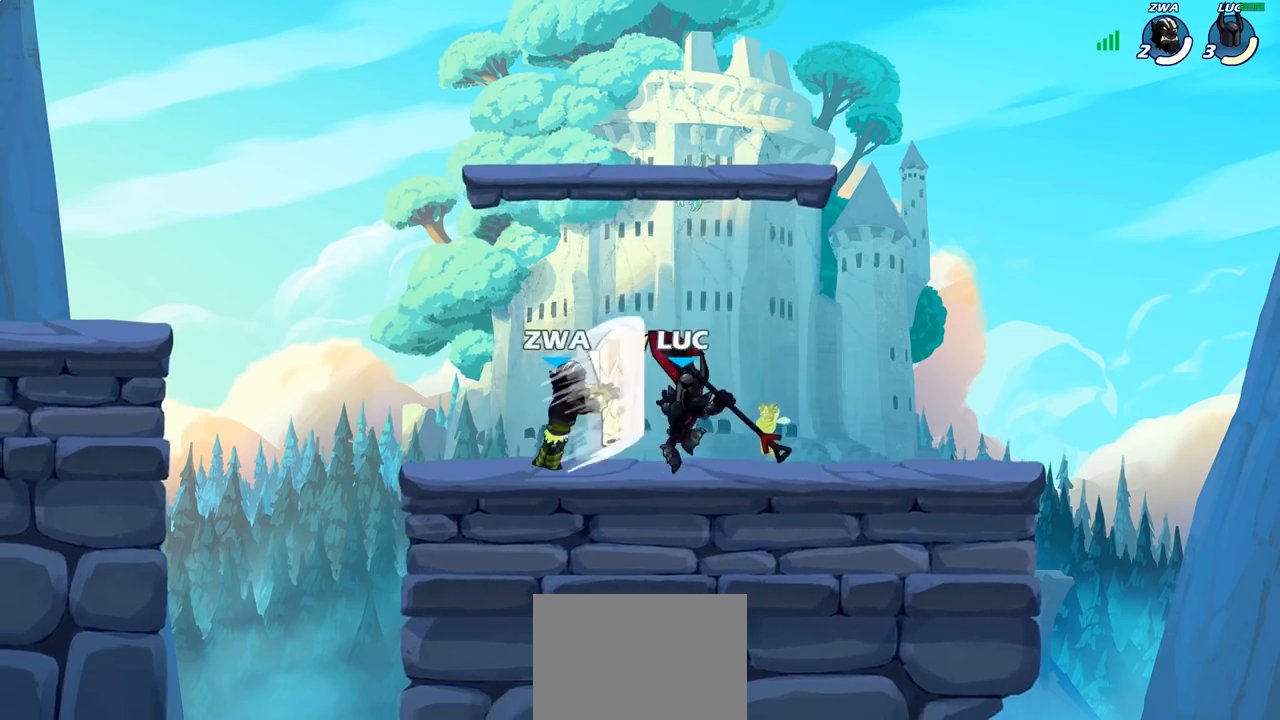
{"buttons": ["CROSS"], "left_stick": "right", "right_stick": "center", "events": [[217, "left_stick", "up"], [317, "left_stick", "right"], [433, "CROSS", "down"]]}
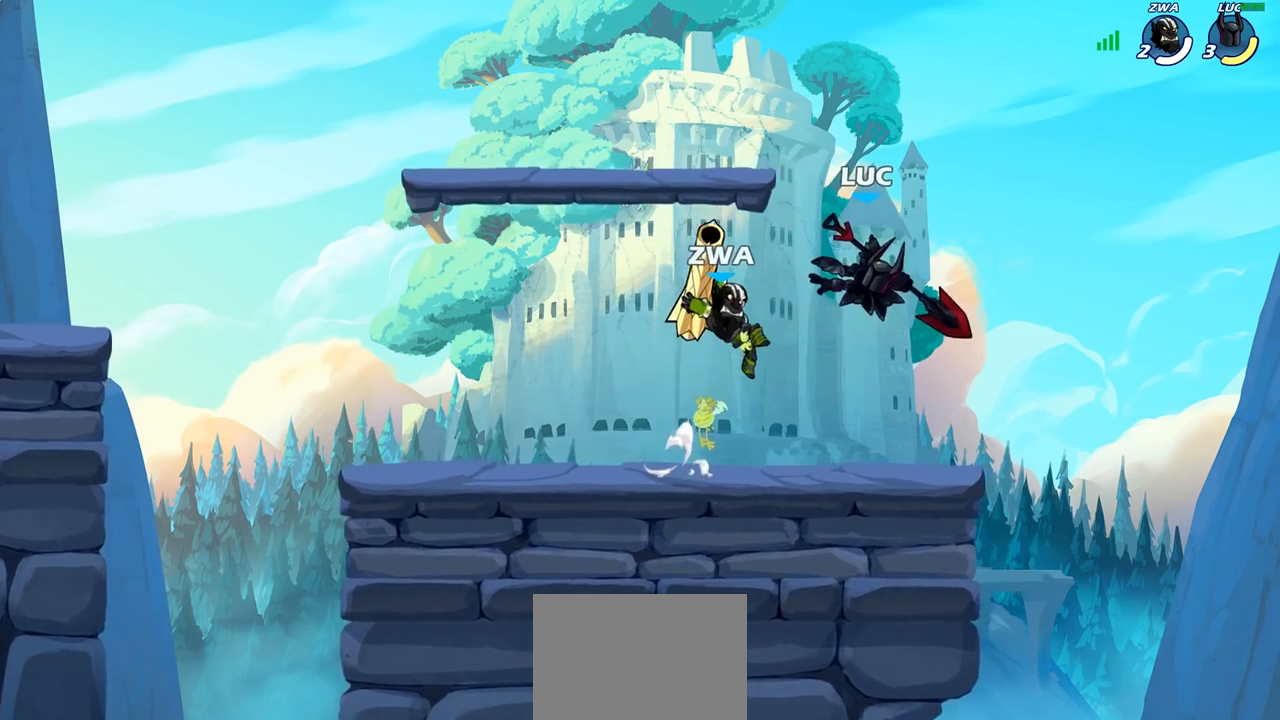
{"buttons": [], "left_stick": "up-left", "right_stick": "center", "events": [[33, "R2", "down"], [117, "left_stick", "up"], [133, "CROSS", "up"], [217, "R2", "up"], [250, "left_stick", "down-left"], [417, "left_stick", "up-left"], [433, "SQUARE", "down"], [500, "SQUARE", "up"]]}
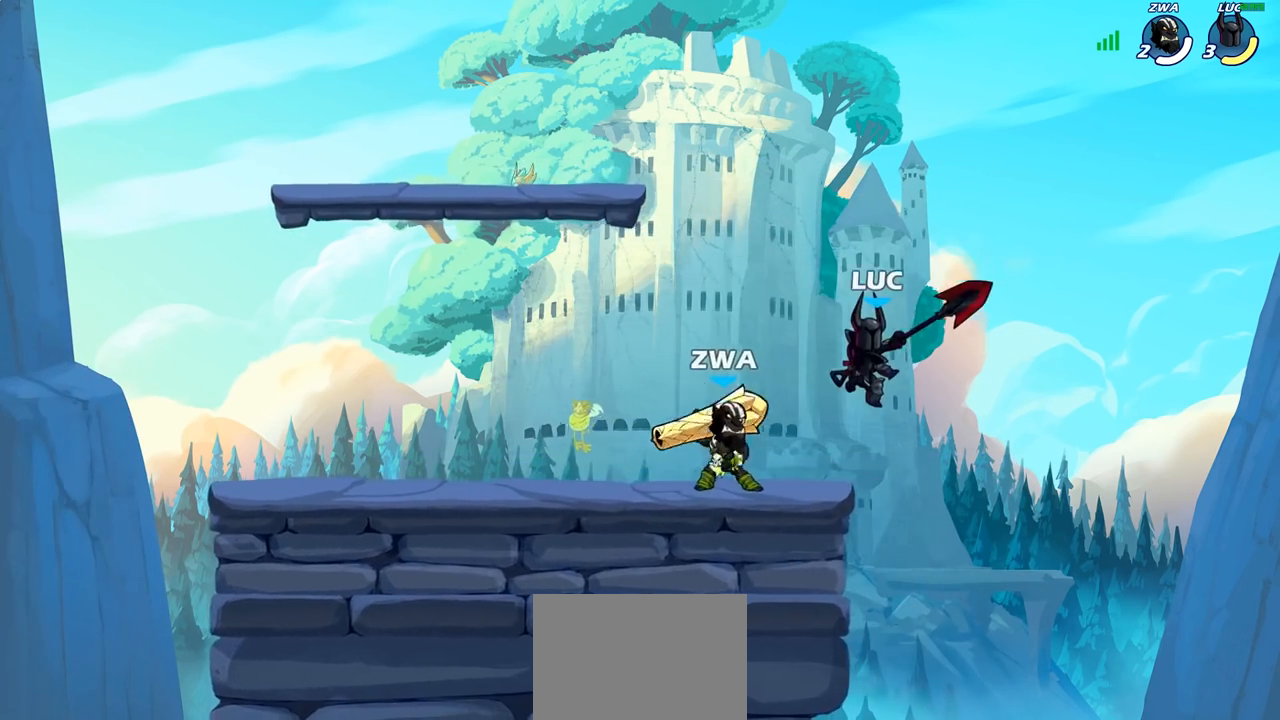
{"buttons": [], "left_stick": "center", "right_stick": "center", "events": [[433, "left_stick", "center"]]}
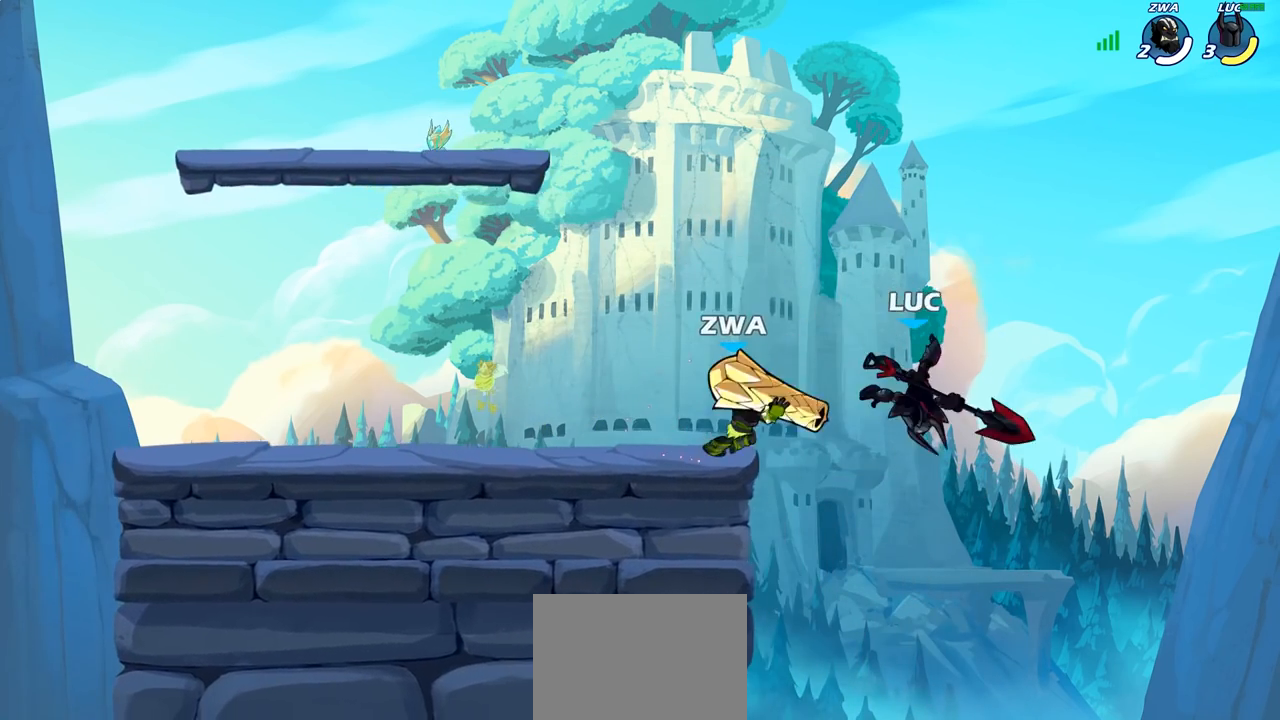
{"buttons": [], "left_stick": "up-left", "right_stick": "center", "events": [[333, "left_stick", "left"], [400, "left_stick", "up-left"]]}
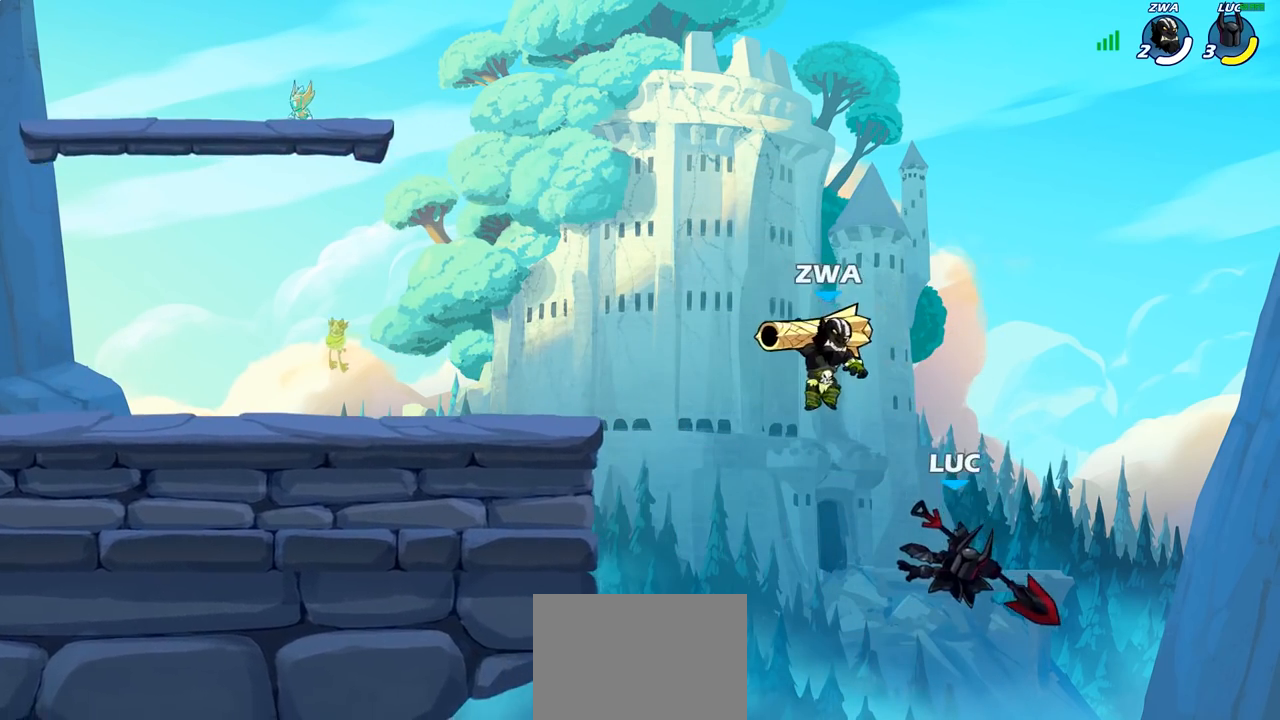
{"buttons": [], "left_stick": "up-right", "right_stick": "center", "events": [[150, "CIRCLE", "down"], [167, "left_stick", "up-right"], [250, "CIRCLE", "up"]]}
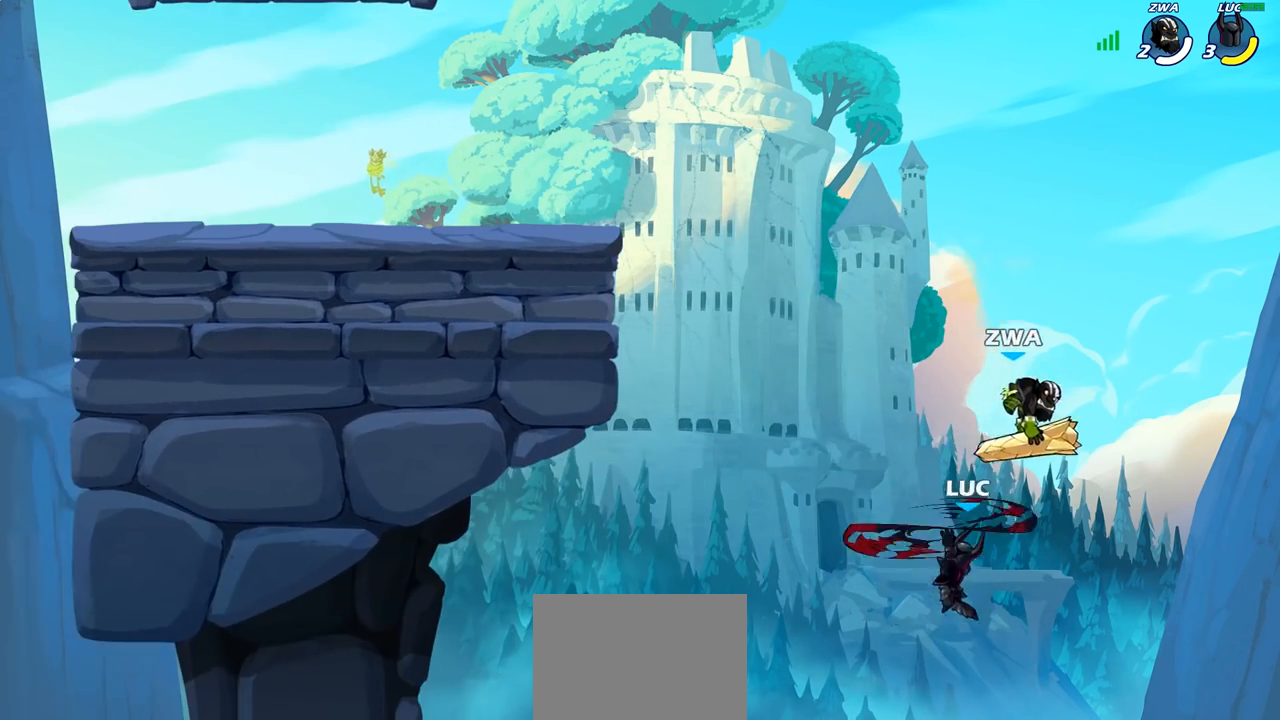
{"buttons": ["CROSS", "SQUARE"], "left_stick": "center", "right_stick": "down-left", "events": [[133, "left_stick", "up-left"], [217, "left_stick", "left"], [417, "CROSS", "down"], [450, "left_stick", "center"], [467, "SQUARE", "down"], [500, "right_stick", "down-left"]]}
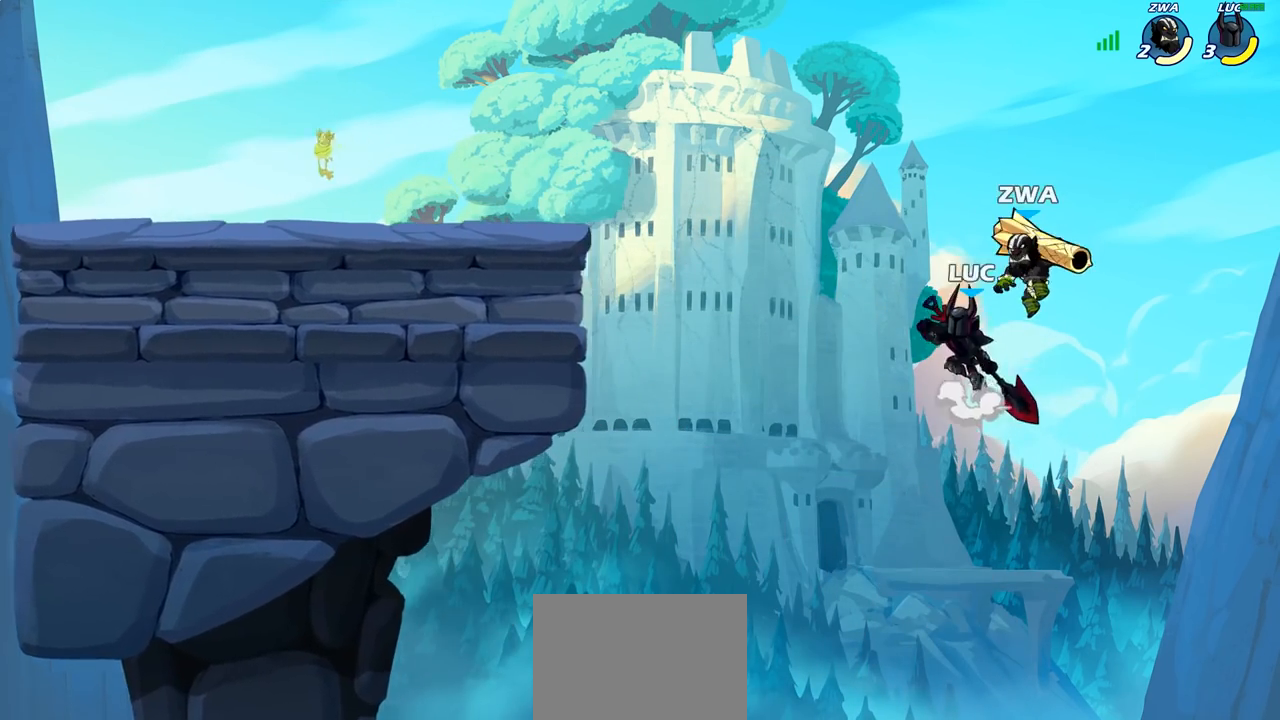
{"buttons": [], "left_stick": "left", "right_stick": "center", "events": [[17, "CROSS", "up"], [33, "SQUARE", "up"], [33, "right_stick", "center"], [250, "left_stick", "left"]]}
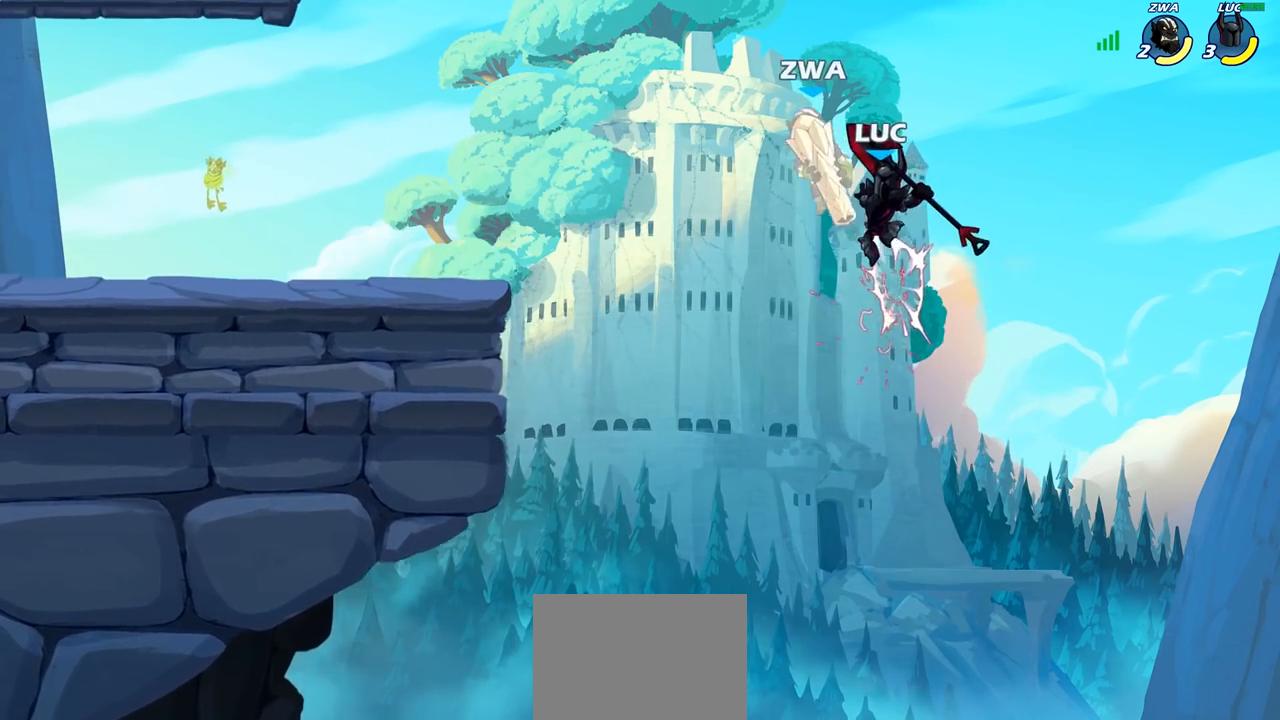
{"buttons": ["R2"], "left_stick": "up-left", "right_stick": "center"}
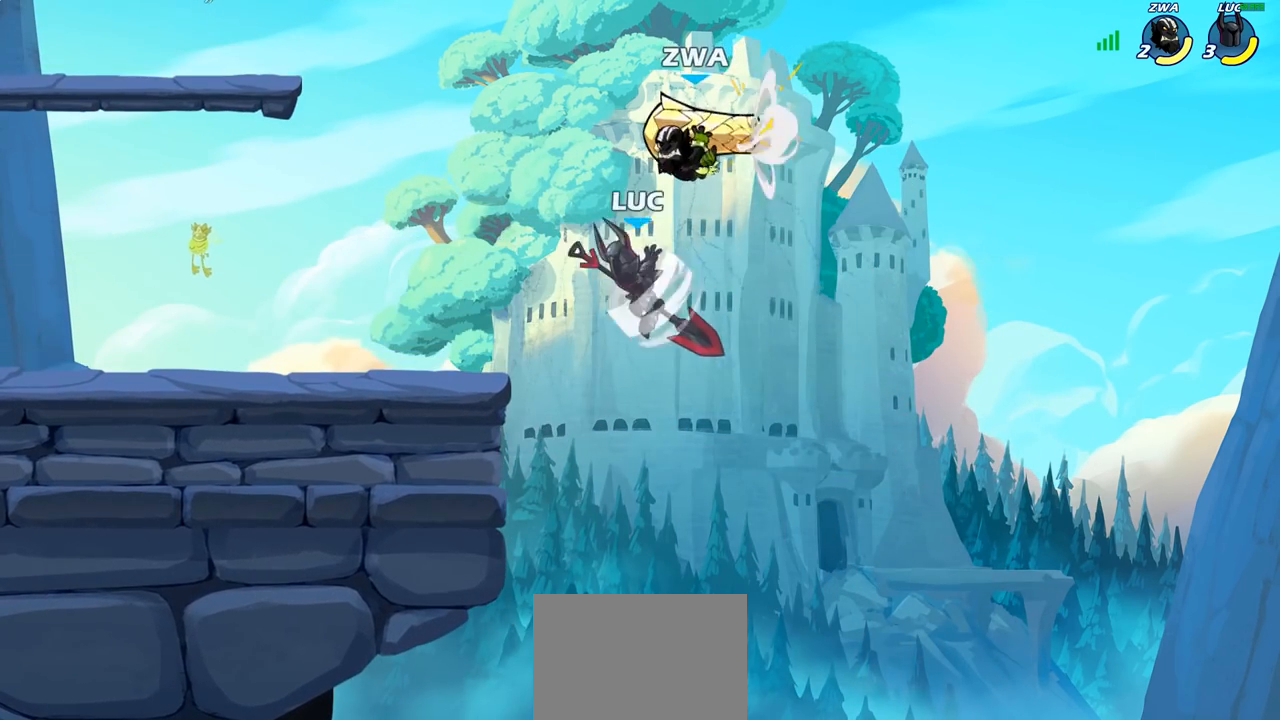
{"buttons": [], "left_stick": "down-left", "right_stick": "center", "events": [[150, "R2", "up"], [167, "left_stick", "center"], [250, "SQUARE", "down"], [333, "SQUARE", "up"], [350, "left_stick", "left"], [483, "left_stick", "down-left"]]}
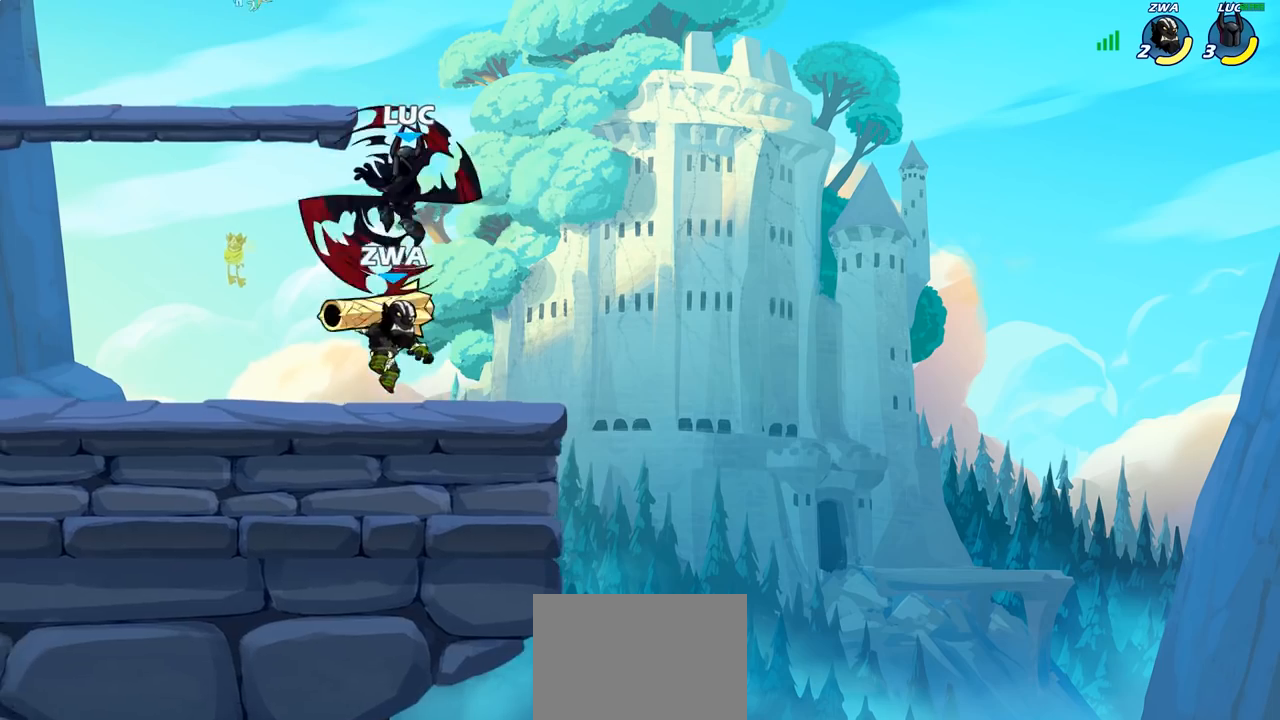
{"buttons": [], "left_stick": "left", "right_stick": "center", "events": [[367, "left_stick", "left"]]}
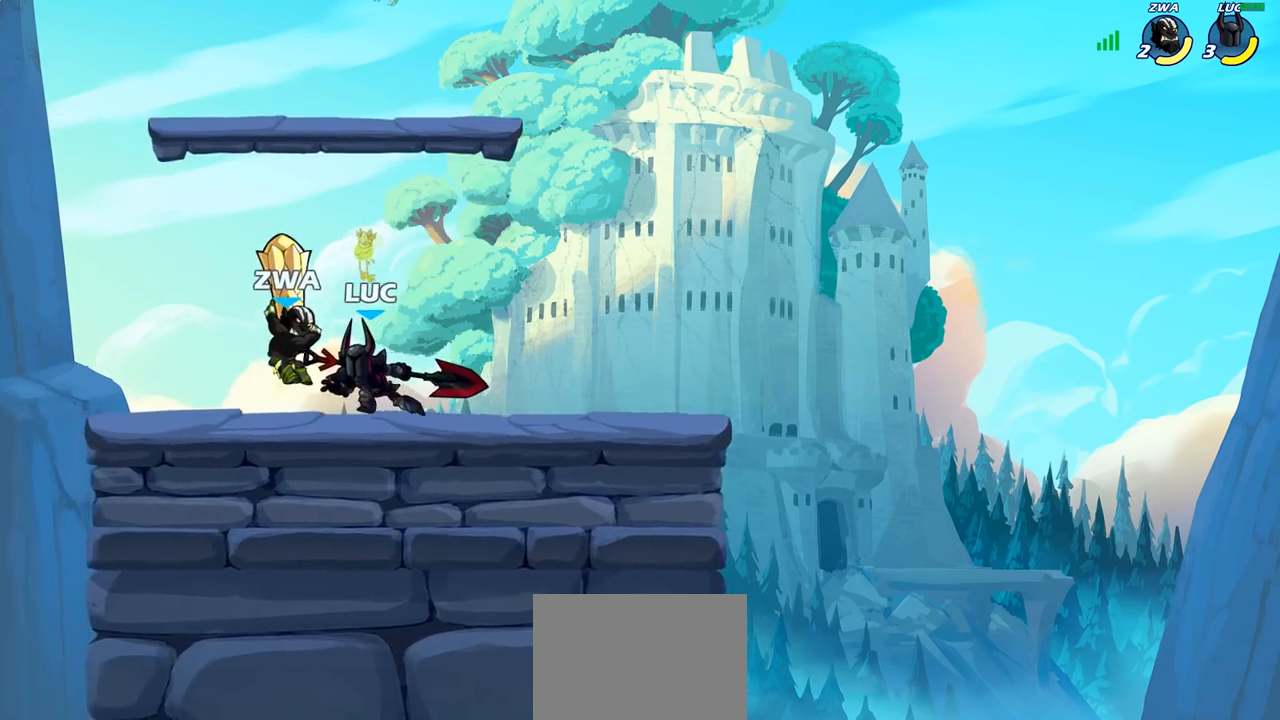
{"buttons": [], "left_stick": "center", "right_stick": "center", "events": [[117, "SQUARE", "down"], [183, "SQUARE", "up"], [200, "left_stick", "center"]]}
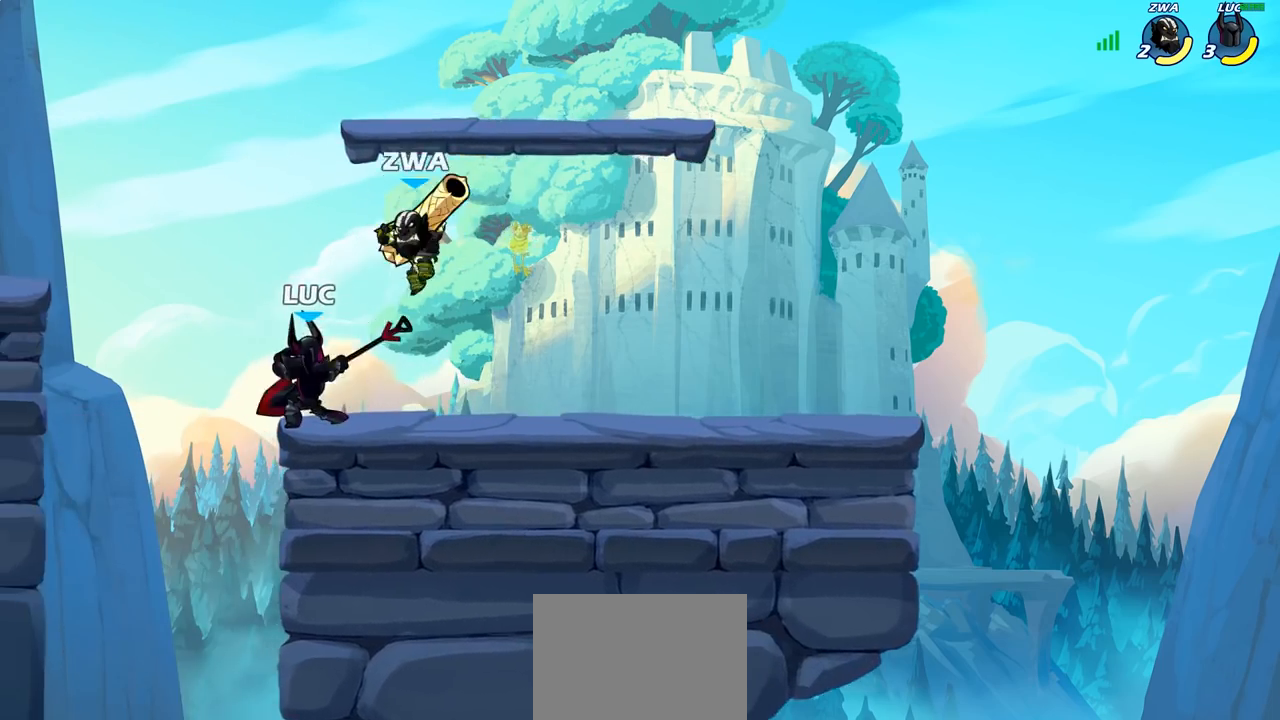
{"buttons": ["CIRCLE"], "left_stick": "center", "right_stick": "center", "events": [[133, "left_stick", "left"], [233, "left_stick", "down-left"], [450, "CIRCLE", "down"], [450, "left_stick", "up-left"], [500, "left_stick", "center"]]}
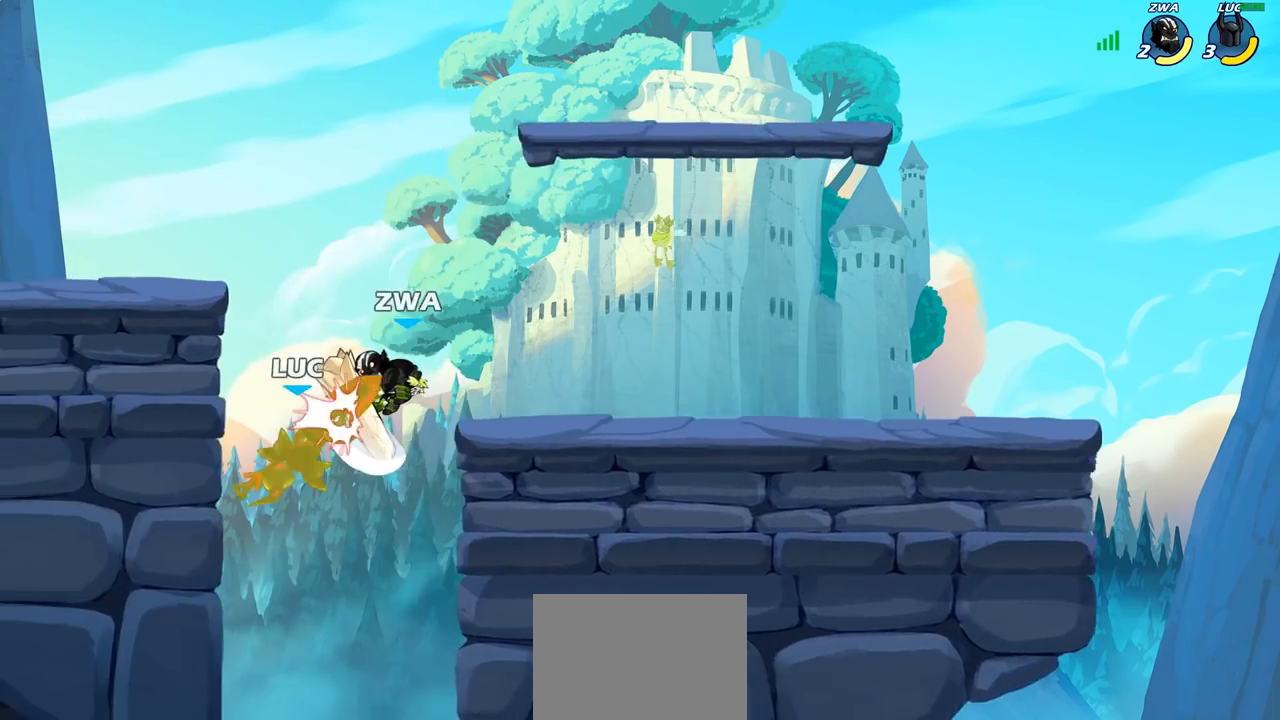
{"buttons": ["CIRCLE"], "left_stick": "center", "right_stick": "center", "events": [[50, "CIRCLE", "up"], [300, "CIRCLE", "down"], [367, "CIRCLE", "up"], [467, "CIRCLE", "down"]]}
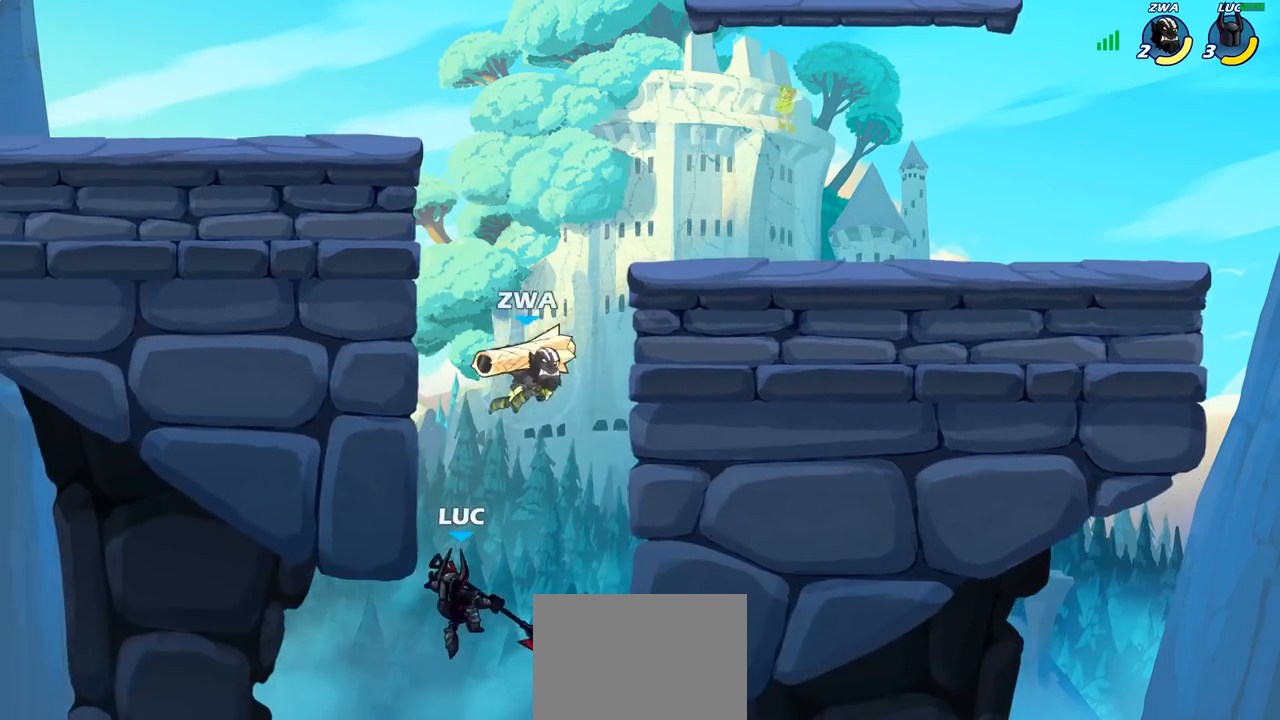
{"buttons": [], "left_stick": "left", "right_stick": "center", "events": [[50, "CIRCLE", "up"], [183, "left_stick", "left"]]}
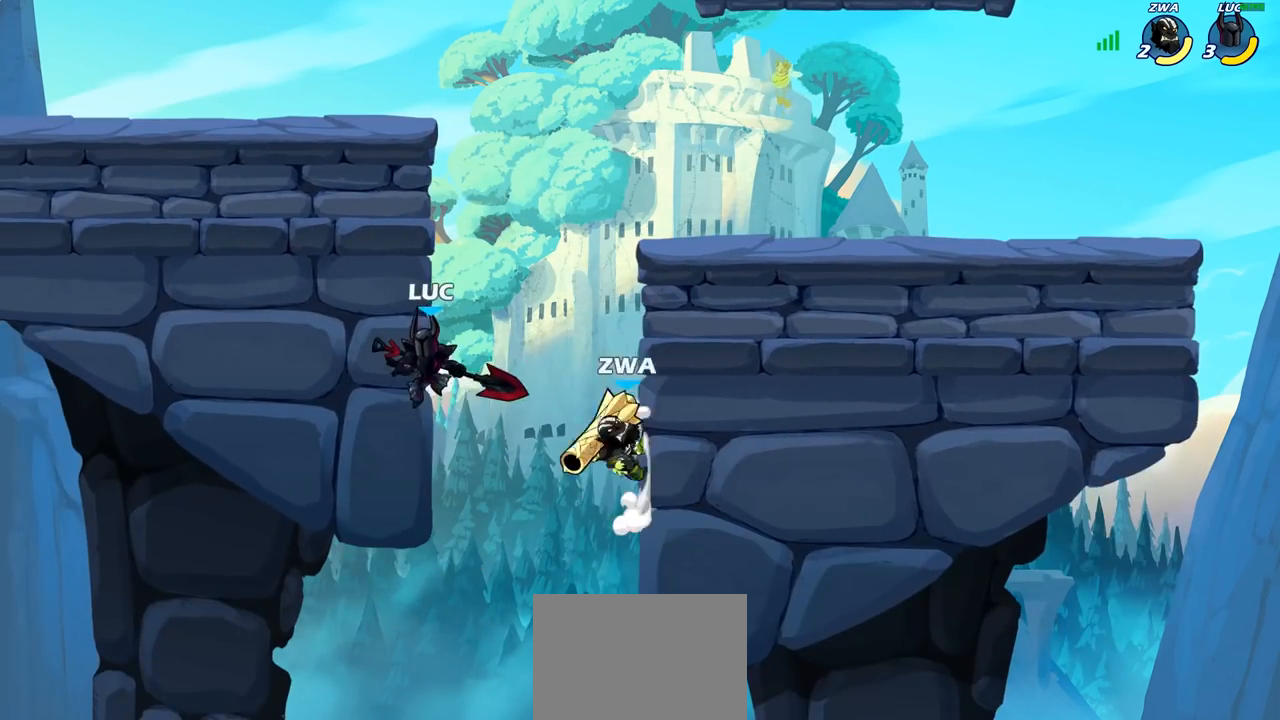
{"buttons": [], "left_stick": "center", "right_stick": "center", "events": [[83, "left_stick", "up"], [133, "CROSS", "down"], [167, "SQUARE", "down"], [167, "left_stick", "center"], [183, "right_stick", "left"], [200, "CROSS", "up"], [233, "SQUARE", "up"], [250, "right_stick", "center"]]}
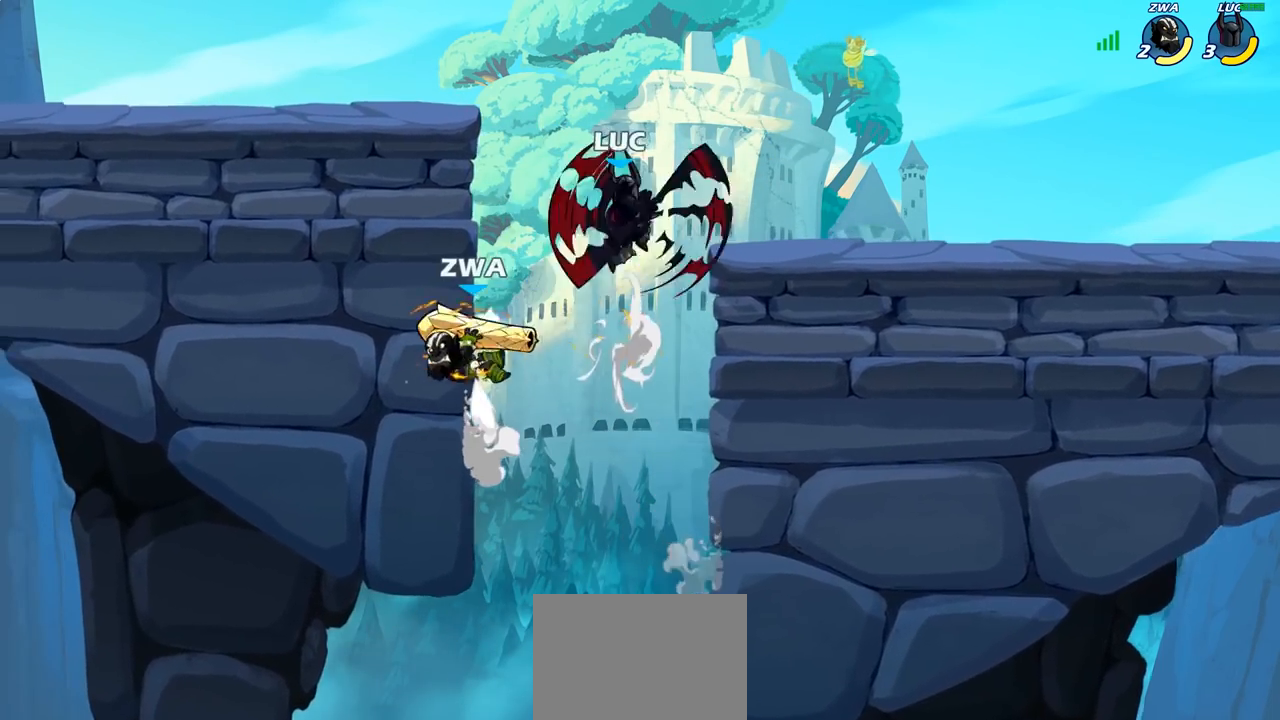
{"buttons": [], "left_stick": "down-left", "right_stick": "center", "events": [[50, "left_stick", "left"], [333, "left_stick", "down-left"]]}
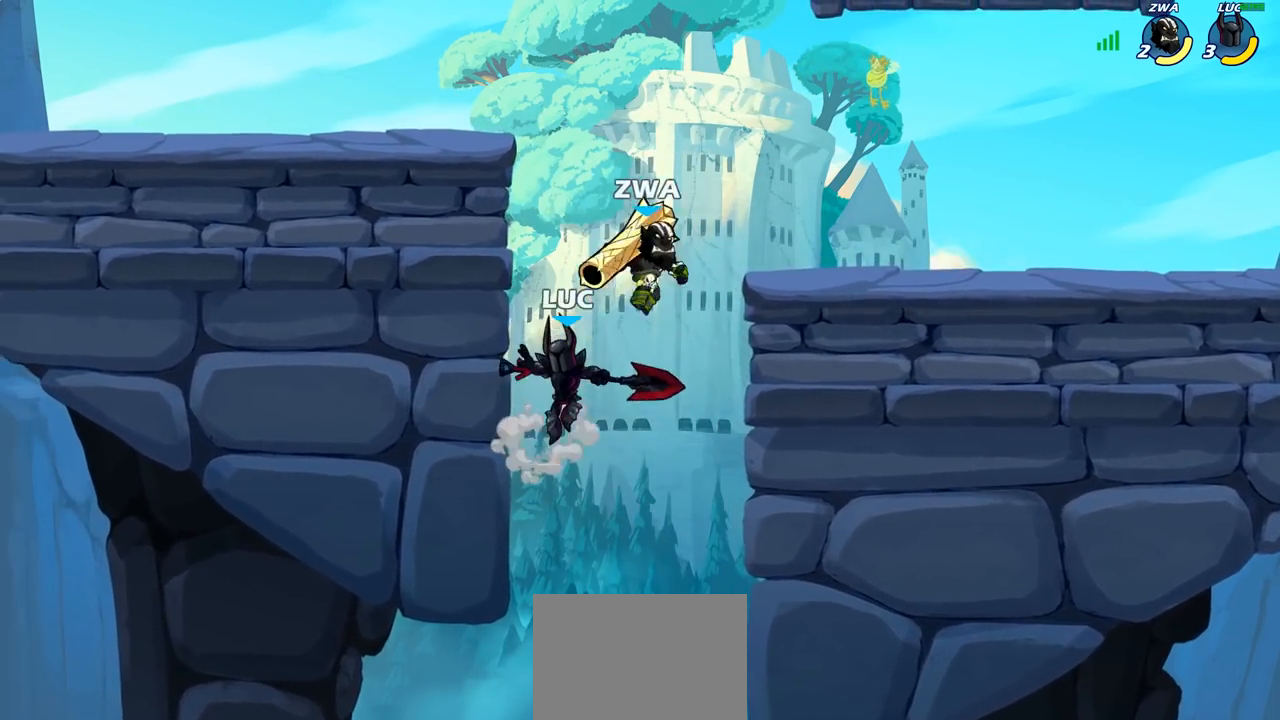
{"buttons": ["CIRCLE", "R2"], "left_stick": "center", "right_stick": "center"}
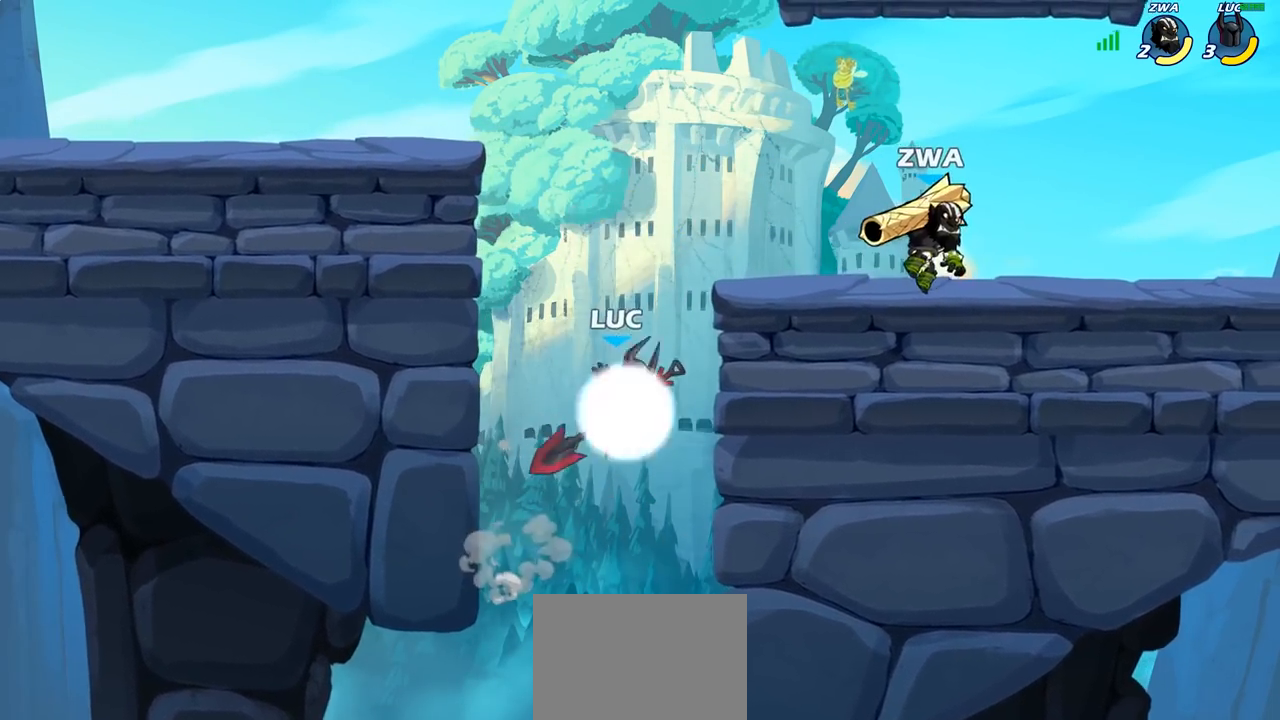
{"buttons": [], "left_stick": "center", "right_stick": "center", "events": [[33, "R2", "up"], [100, "CIRCLE", "up"]]}
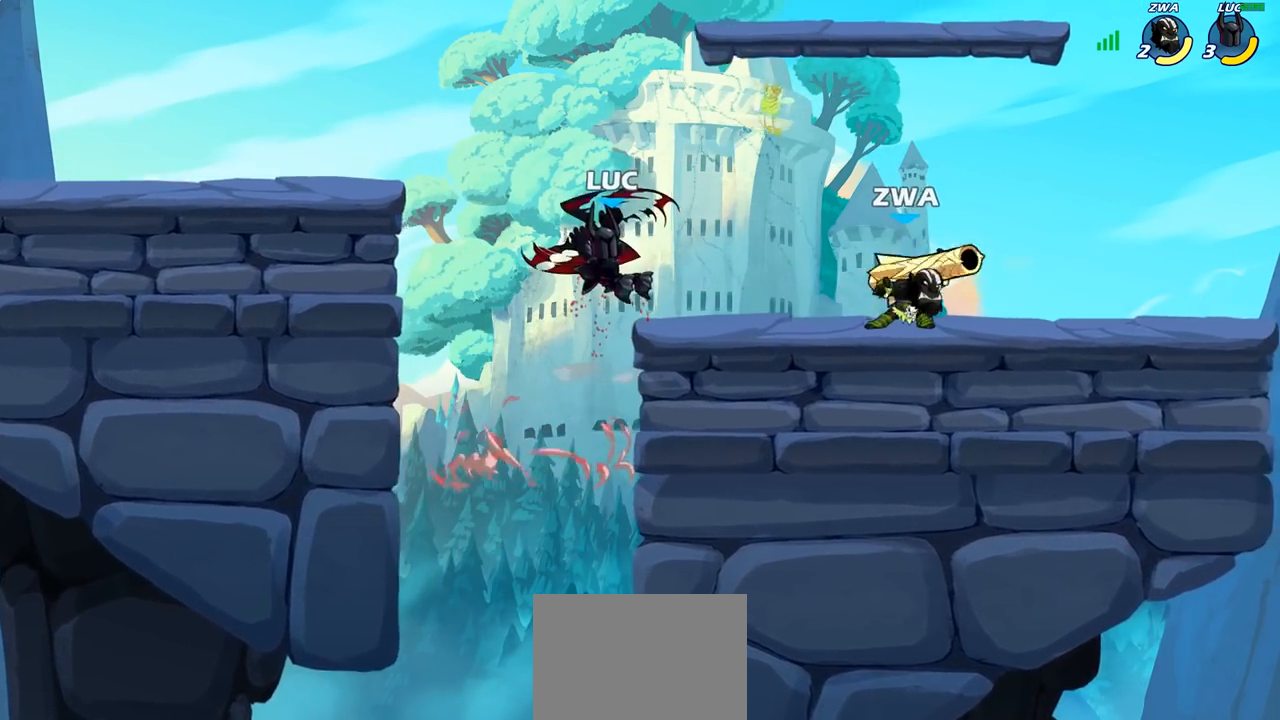
{"buttons": [], "left_stick": "center", "right_stick": "center", "events": []}
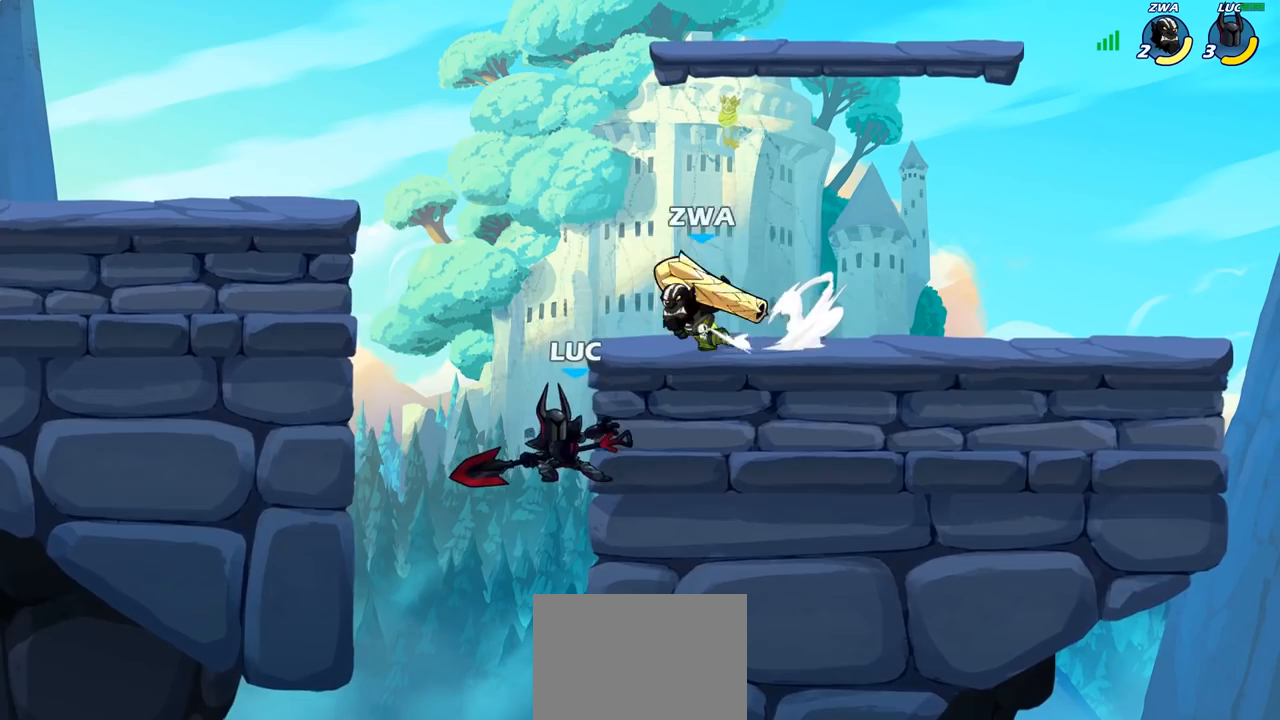
{"buttons": [], "left_stick": "center", "right_stick": "center", "events": [[100, "left_stick", "down-left"], [267, "left_stick", "down-right"], [367, "left_stick", "center"]]}